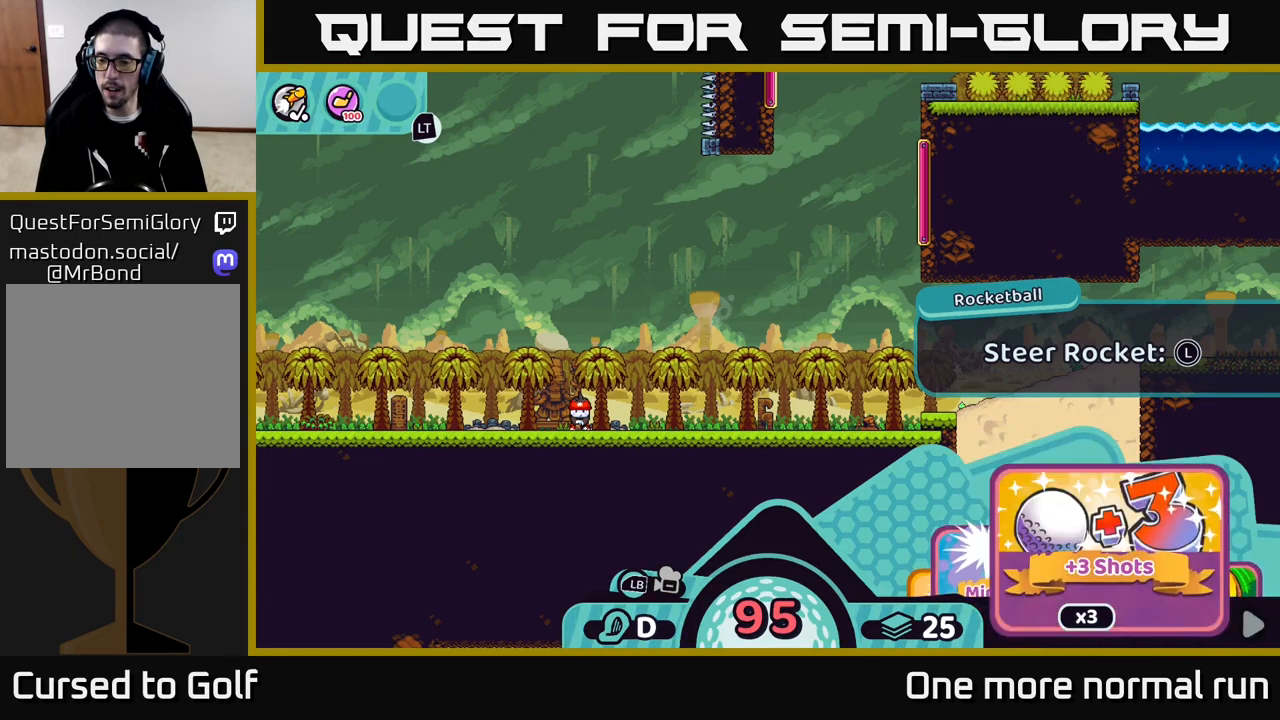
Gameplay with a controller (Xbox layout); each line is a JSON object with the inputs held at the frame after it (dt_ms = milliseconds from this image to that frame). "button_events" lists button changes between this image and that frame as [ms after this image, input, new state], when the widget could be followed in between (sticks are given only as held states).
{"dt_ms": 500, "buttons": ["R2"], "left_stick": "center", "right_stick": "center", "button_events": []}
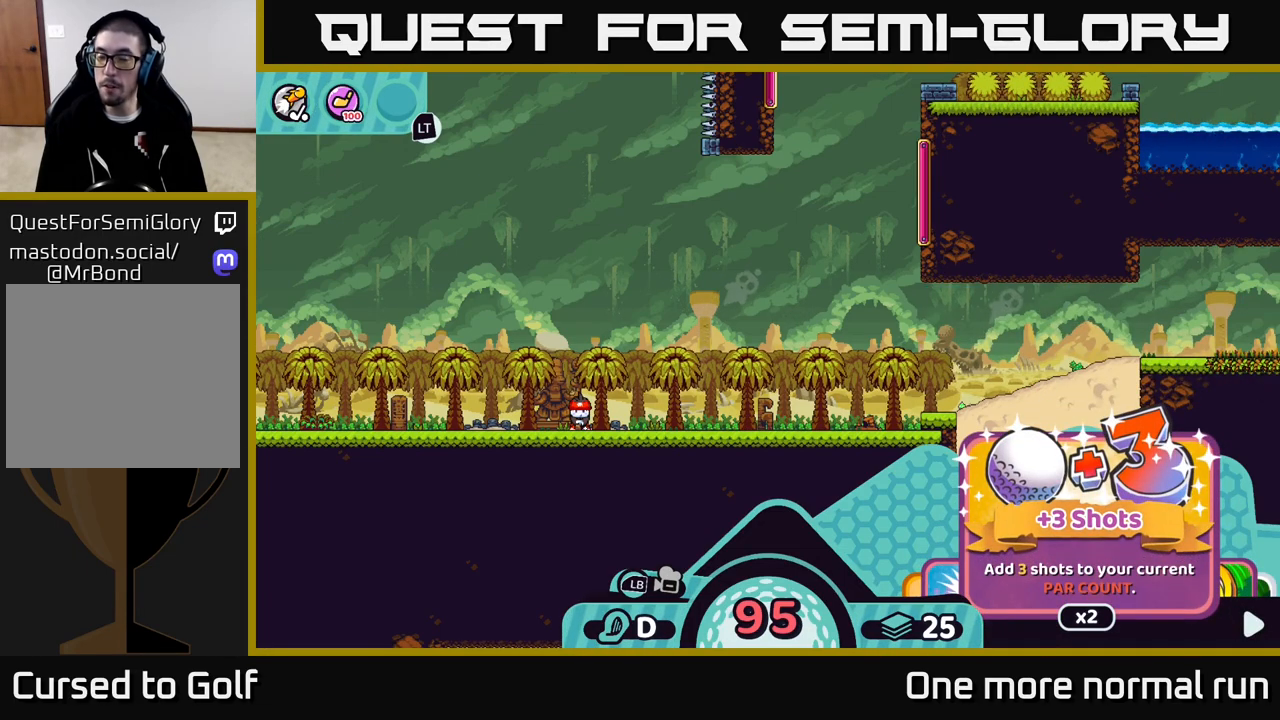
{"dt_ms": 500, "buttons": ["R2"], "left_stick": "center", "right_stick": "center", "button_events": []}
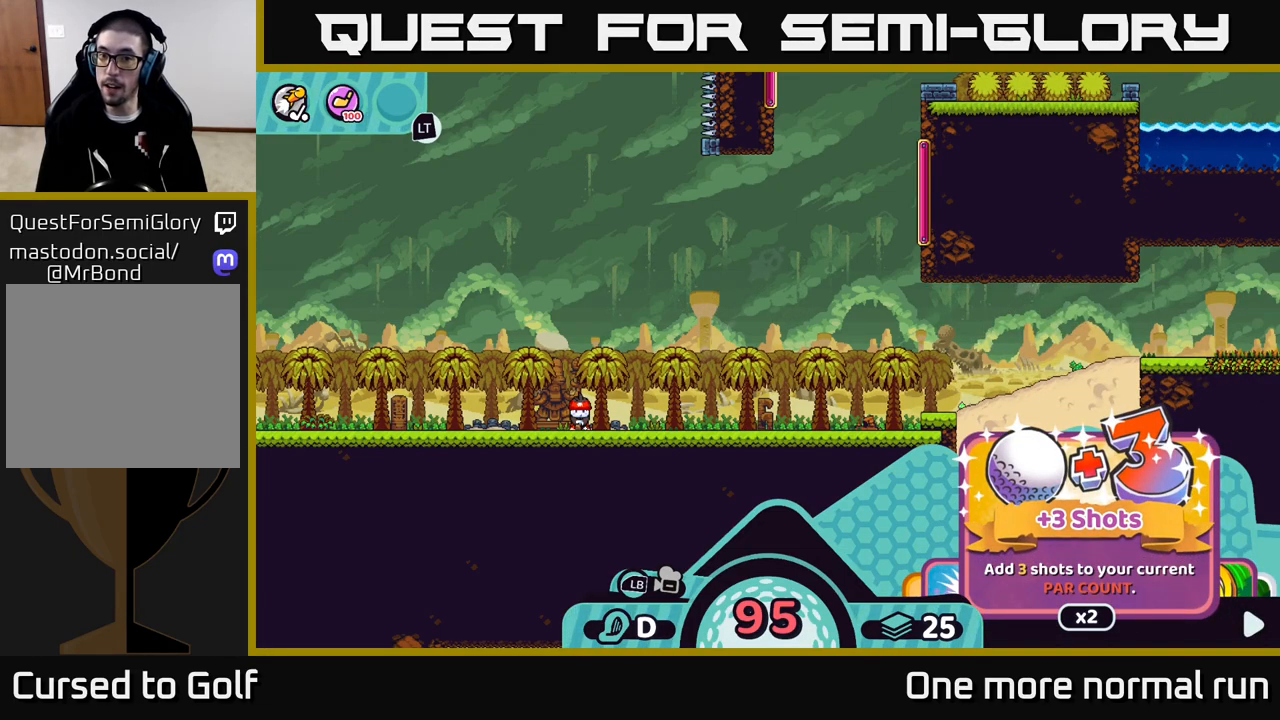
{"dt_ms": 500, "buttons": ["R2"], "left_stick": "center", "right_stick": "center", "button_events": []}
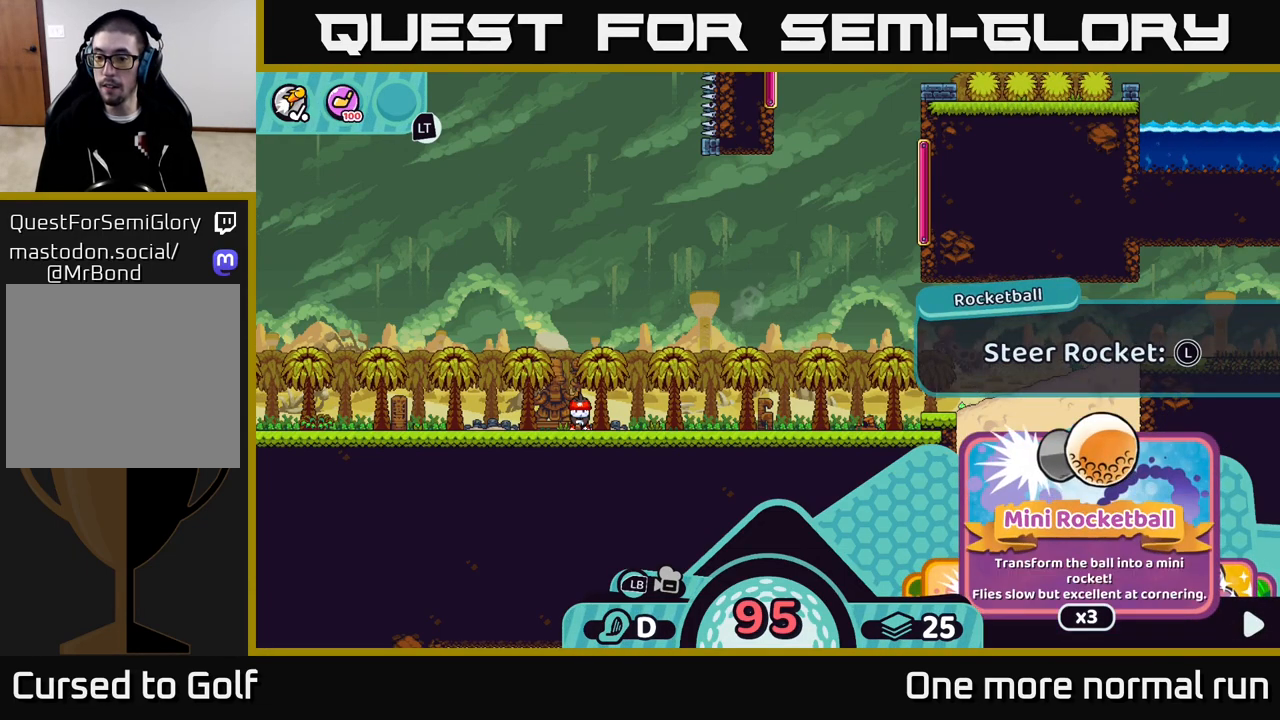
{"dt_ms": 500, "buttons": ["R2"], "left_stick": "center", "right_stick": "center", "button_events": []}
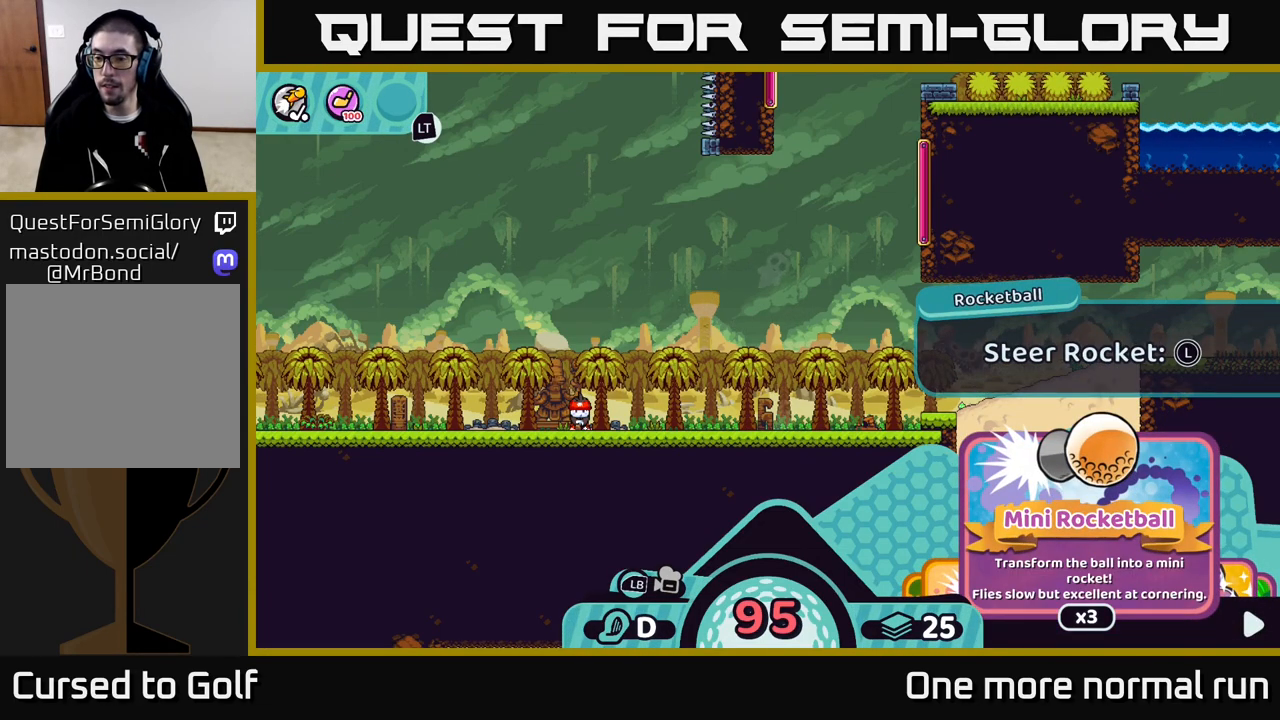
{"dt_ms": 500, "buttons": ["R2"], "left_stick": "center", "right_stick": "center", "button_events": []}
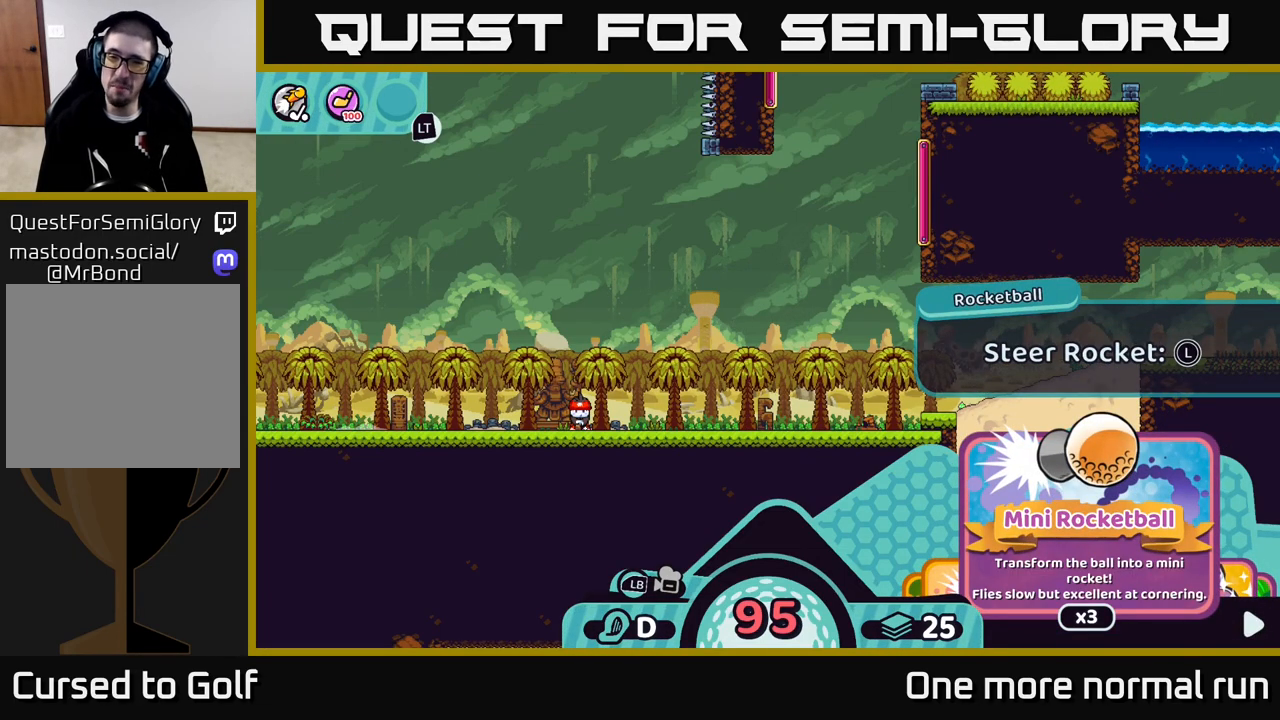
{"dt_ms": 500, "buttons": ["R2"], "left_stick": "center", "right_stick": "center", "button_events": []}
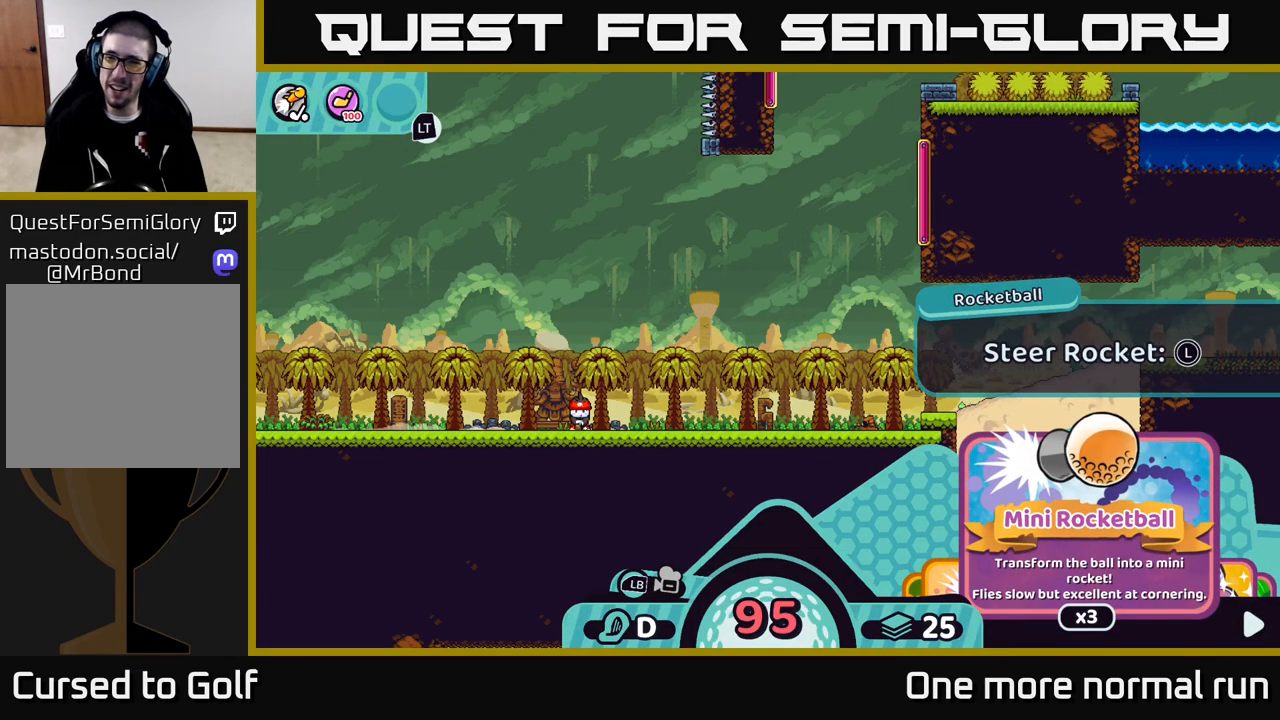
{"dt_ms": 500, "buttons": ["R2"], "left_stick": "center", "right_stick": "center", "button_events": []}
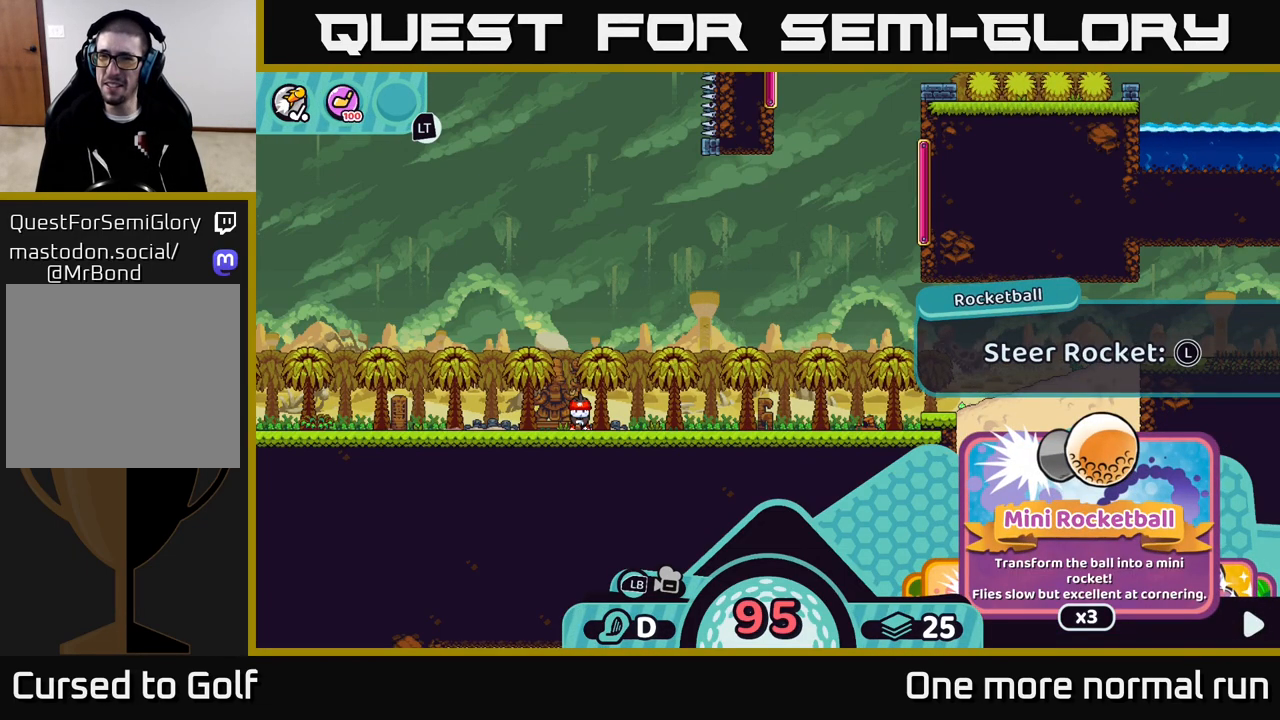
{"dt_ms": 500, "buttons": [], "left_stick": "center", "right_stick": "center", "button_events": [[467, "R2", "up"]]}
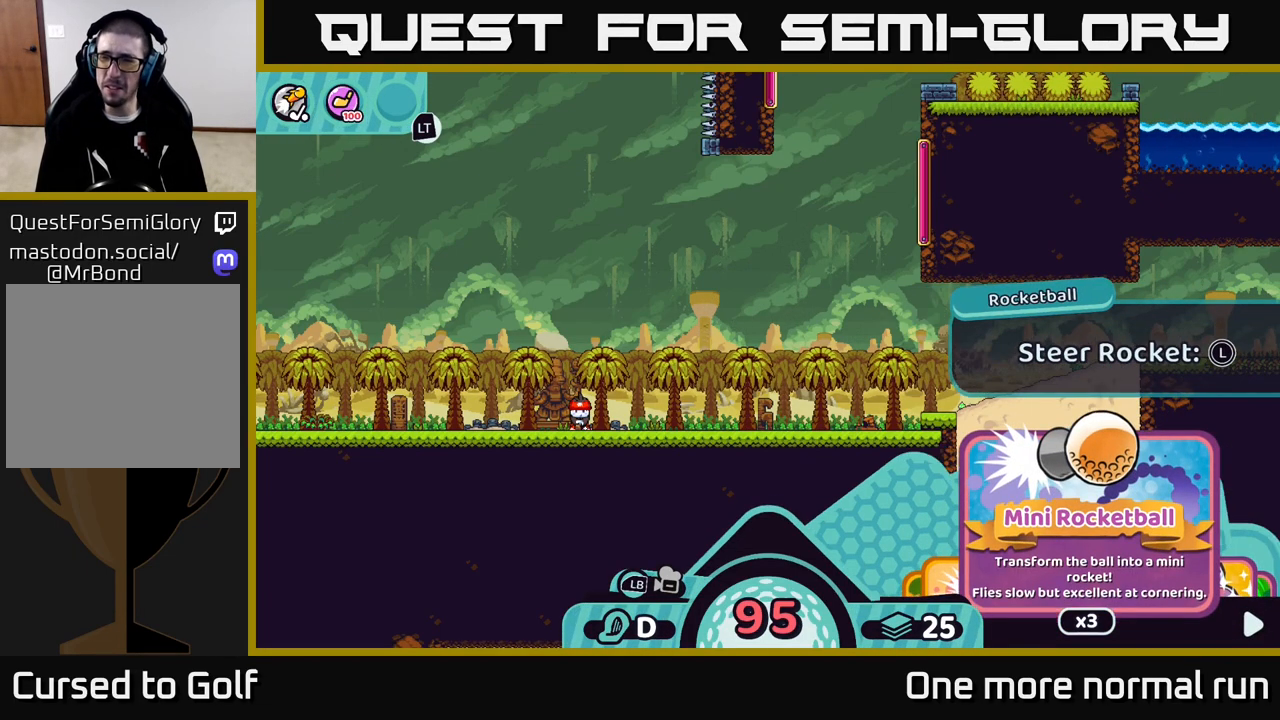
{"dt_ms": 1000, "buttons": [], "left_stick": "up-right", "right_stick": "center", "button_events": [[317, "B", "down"], [400, "B", "up"]]}
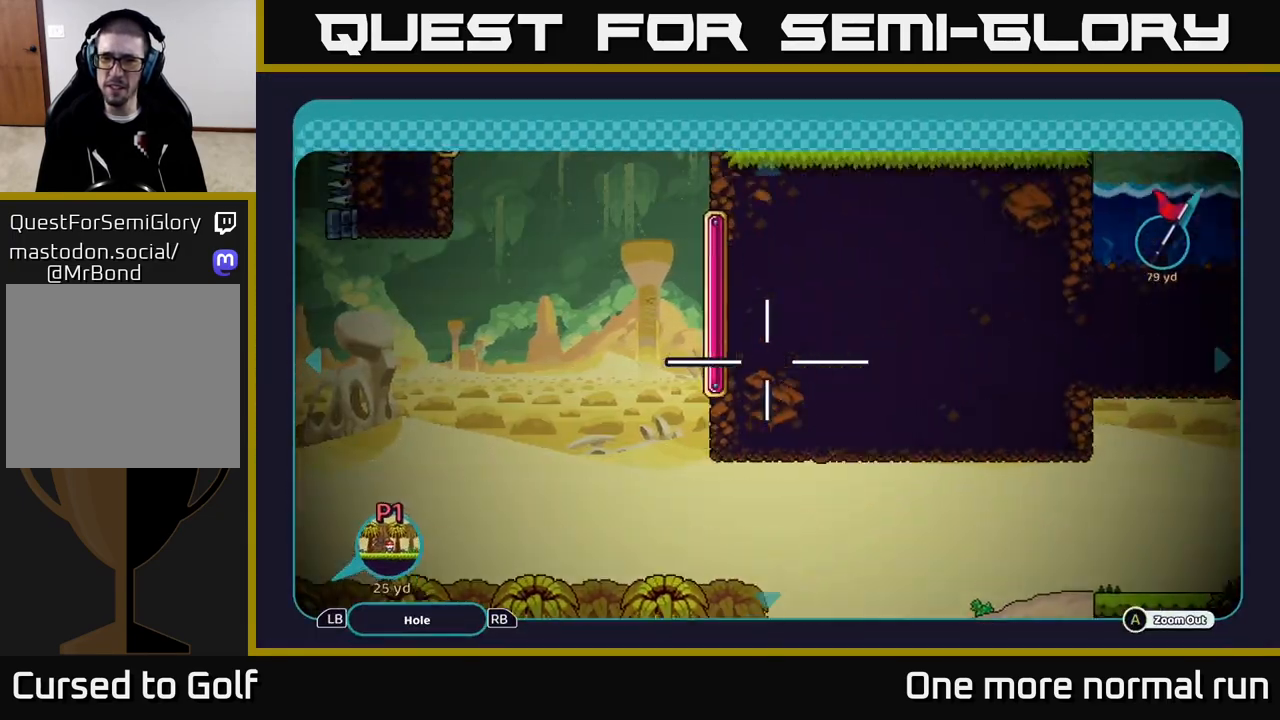
{"dt_ms": 500, "buttons": [], "left_stick": "up-right", "right_stick": "center", "button_events": []}
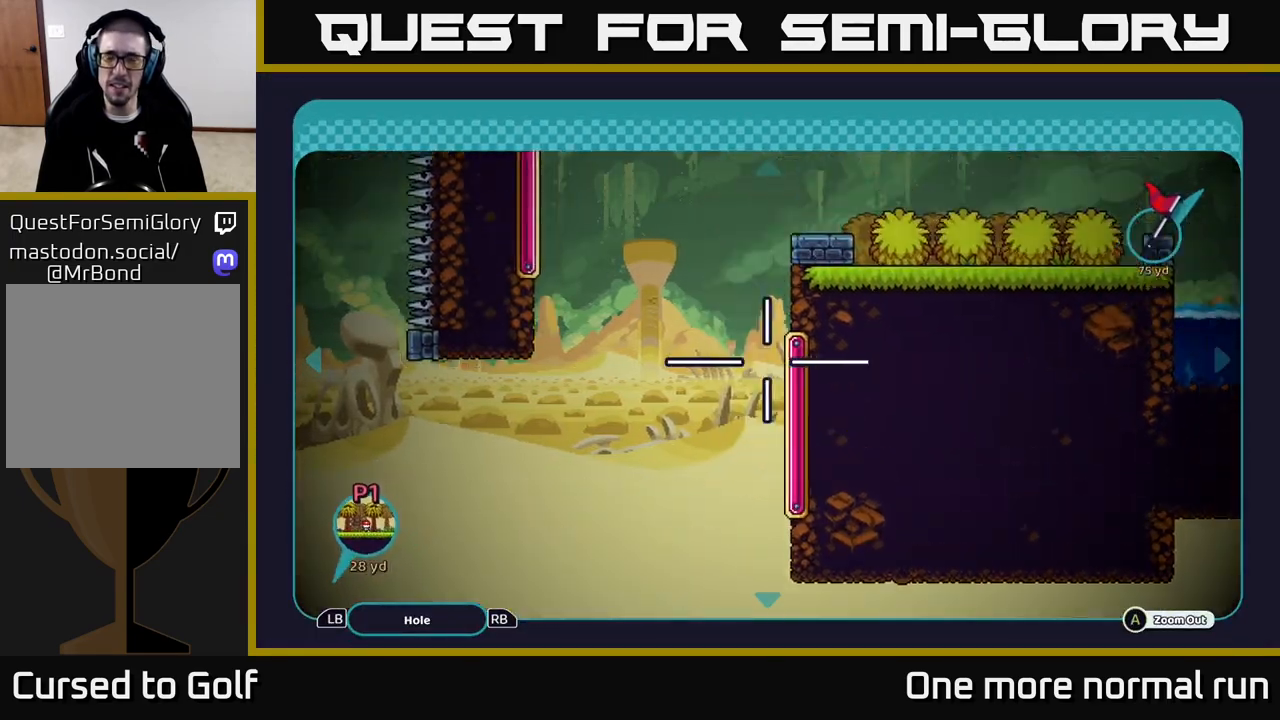
{"dt_ms": 500, "buttons": [], "left_stick": "left", "right_stick": "center", "button_events": []}
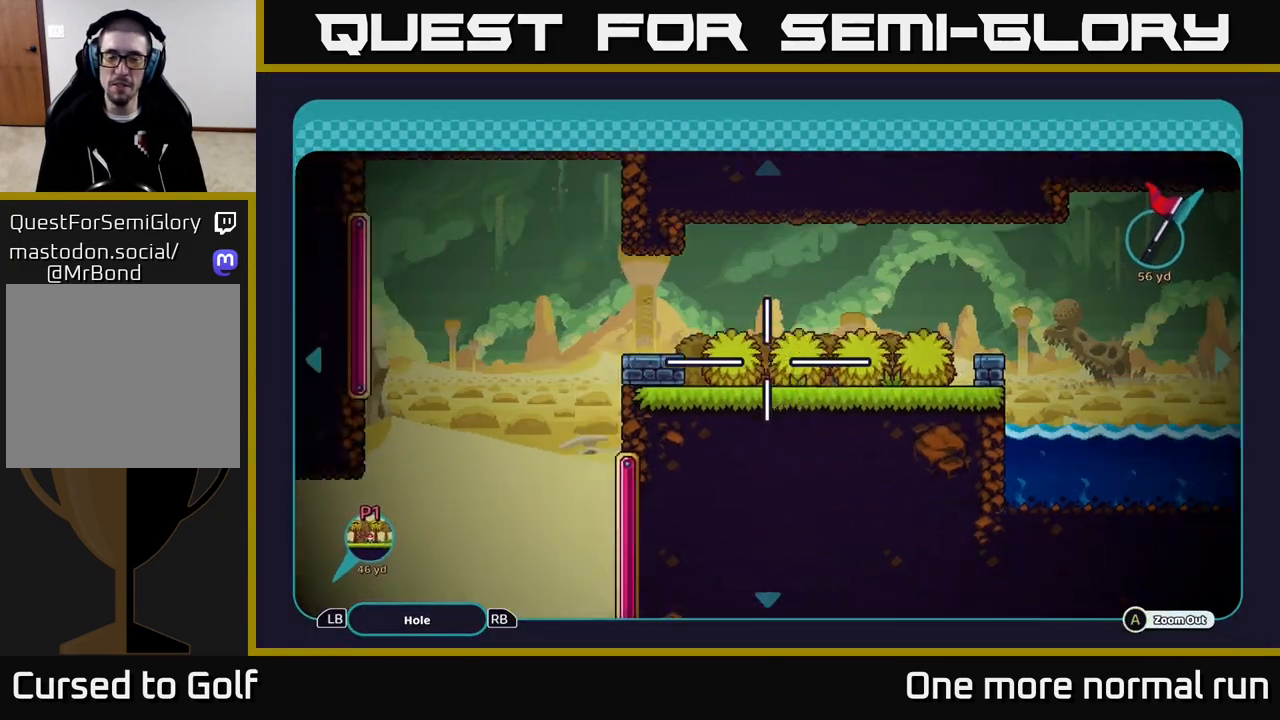
{"dt_ms": 500, "buttons": [], "left_stick": "right", "right_stick": "center", "button_events": []}
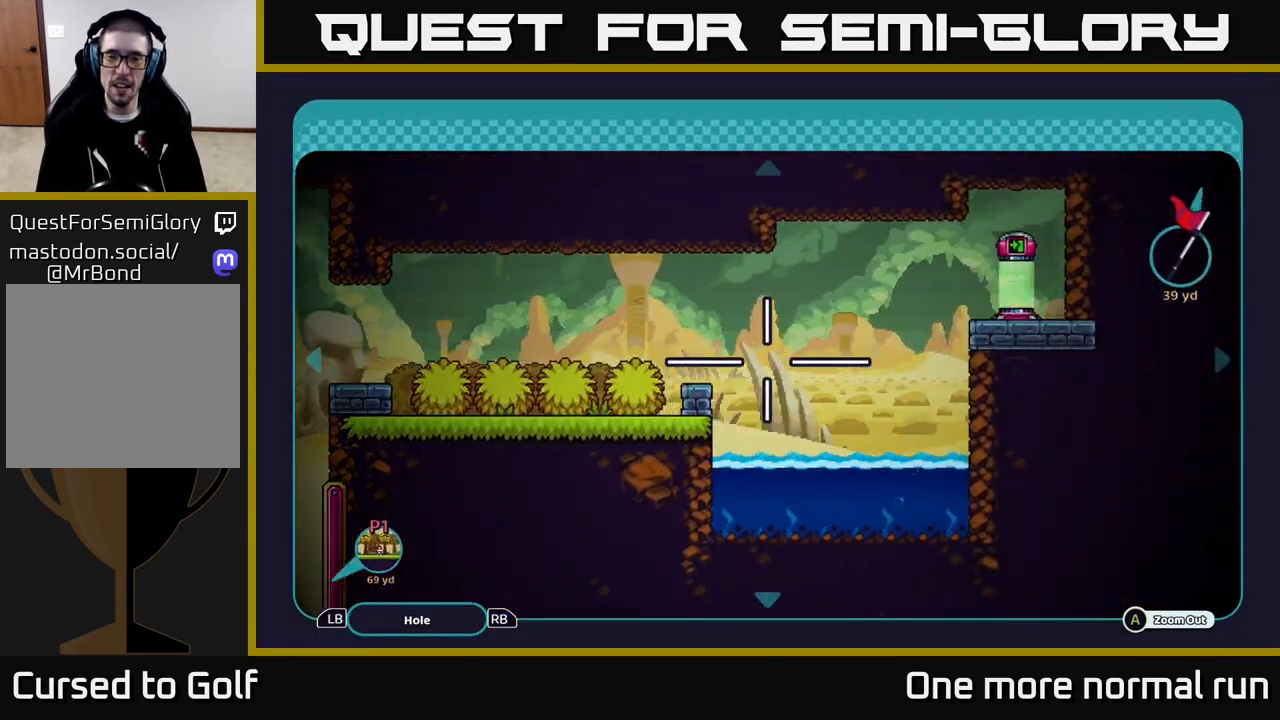
{"dt_ms": 500, "buttons": [], "left_stick": "left", "right_stick": "center", "button_events": []}
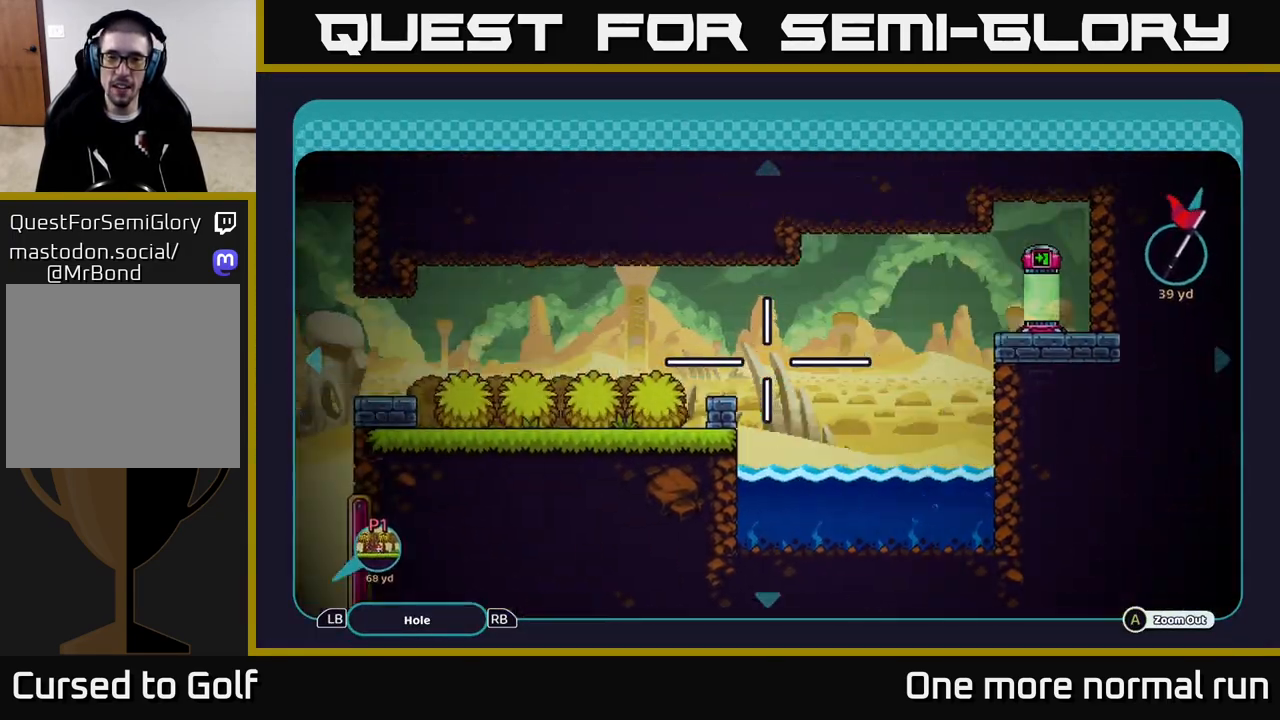
{"dt_ms": 500, "buttons": [], "left_stick": "right", "right_stick": "center", "button_events": []}
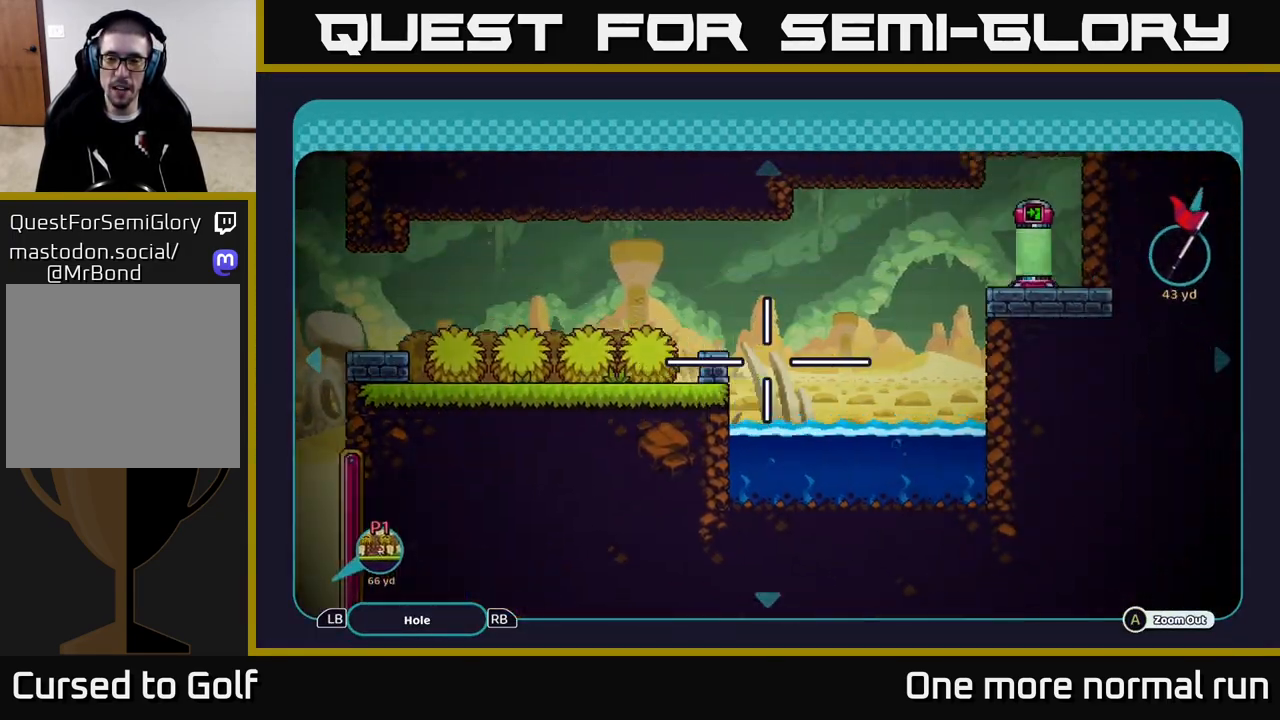
{"dt_ms": 500, "buttons": [], "left_stick": "up-right", "right_stick": "center", "button_events": []}
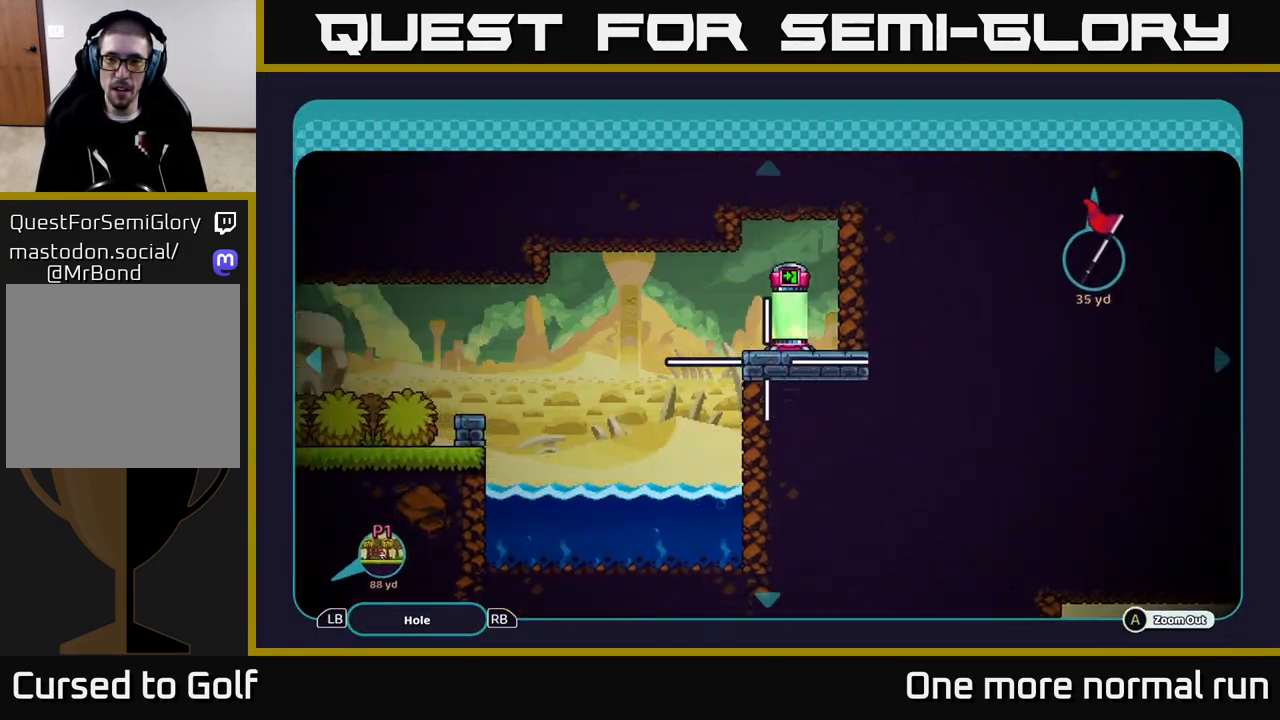
{"dt_ms": 500, "buttons": [], "left_stick": "center", "right_stick": "center", "button_events": []}
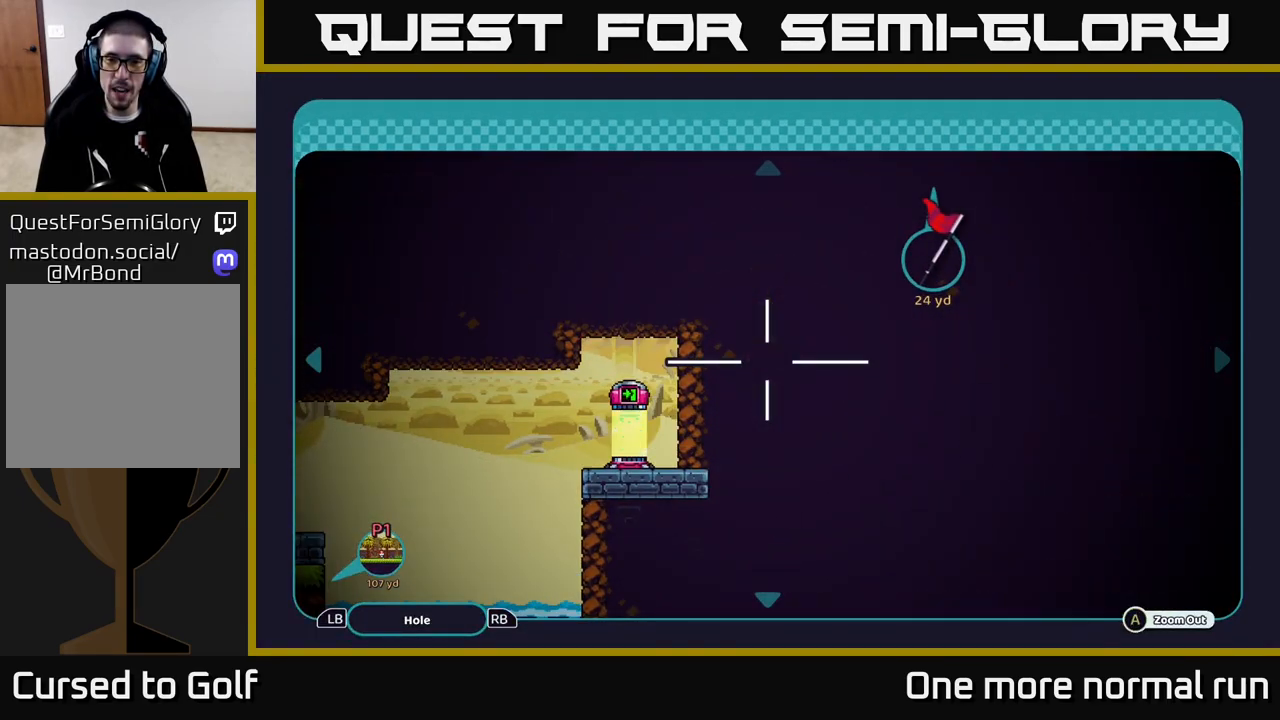
{"dt_ms": 500, "buttons": [], "left_stick": "down-right", "right_stick": "center", "button_events": []}
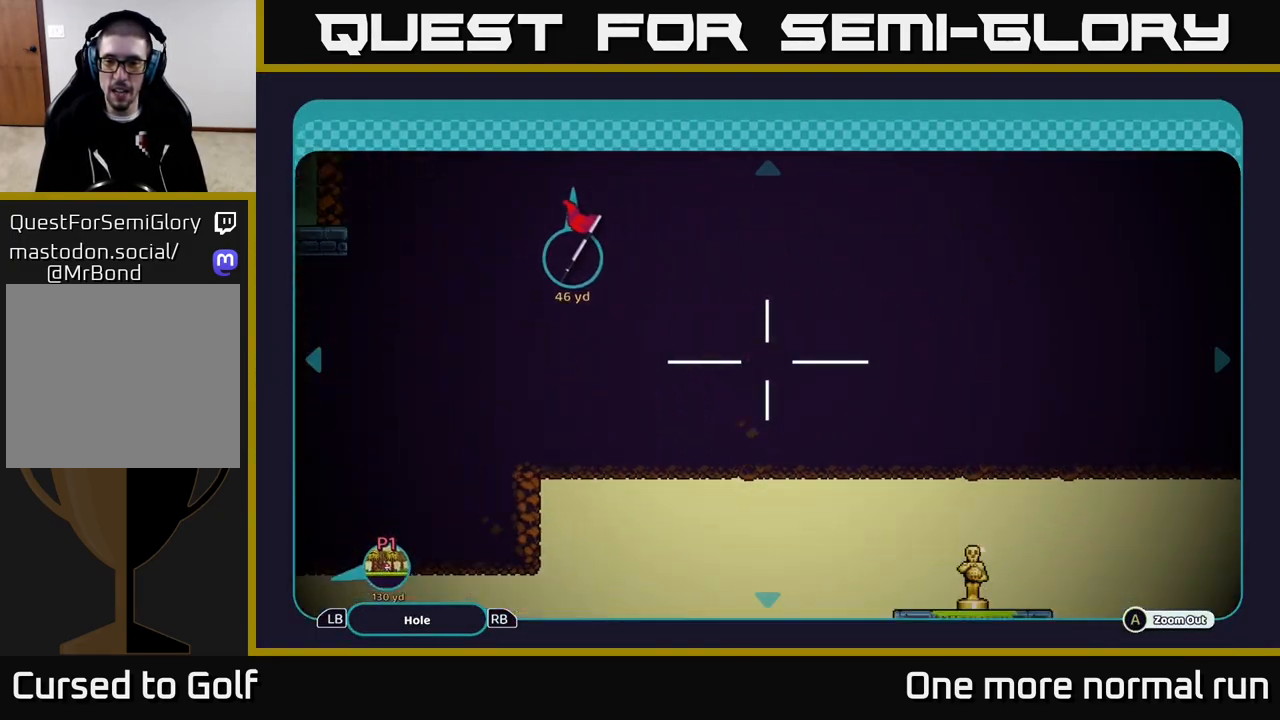
{"dt_ms": 500, "buttons": [], "left_stick": "center", "right_stick": "center", "button_events": []}
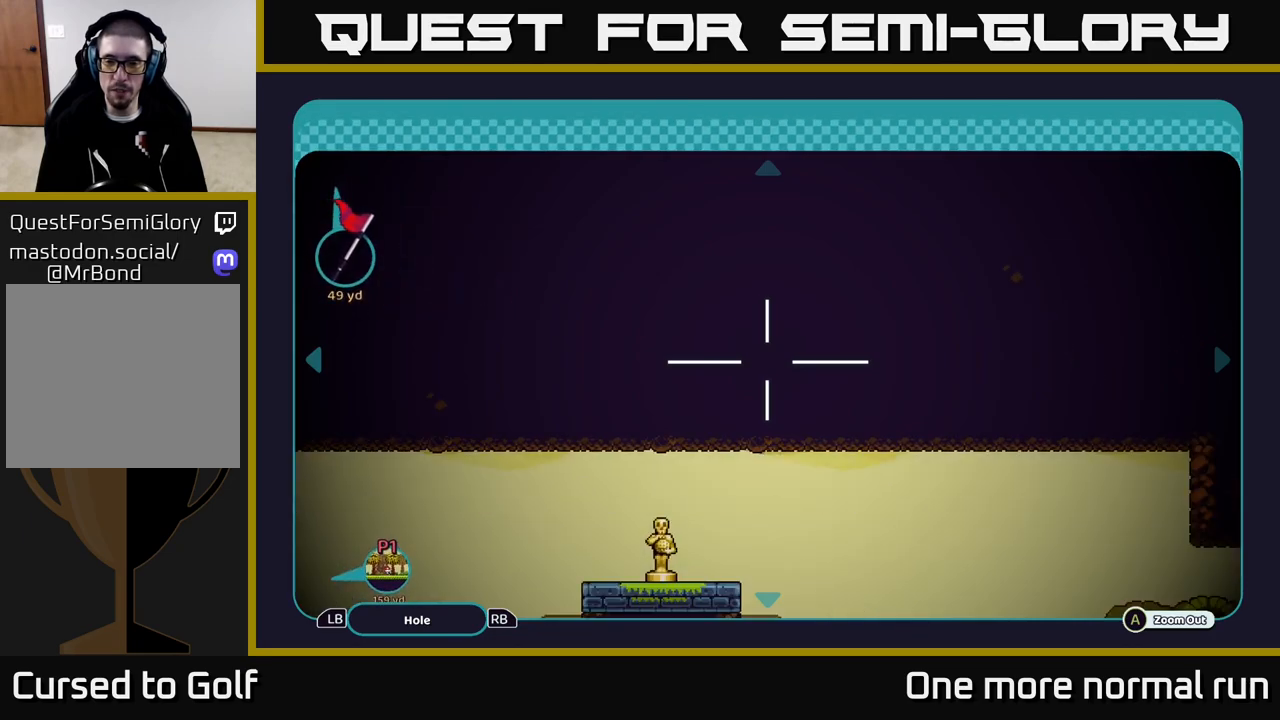
{"dt_ms": 500, "buttons": [], "left_stick": "down-left", "right_stick": "center", "button_events": []}
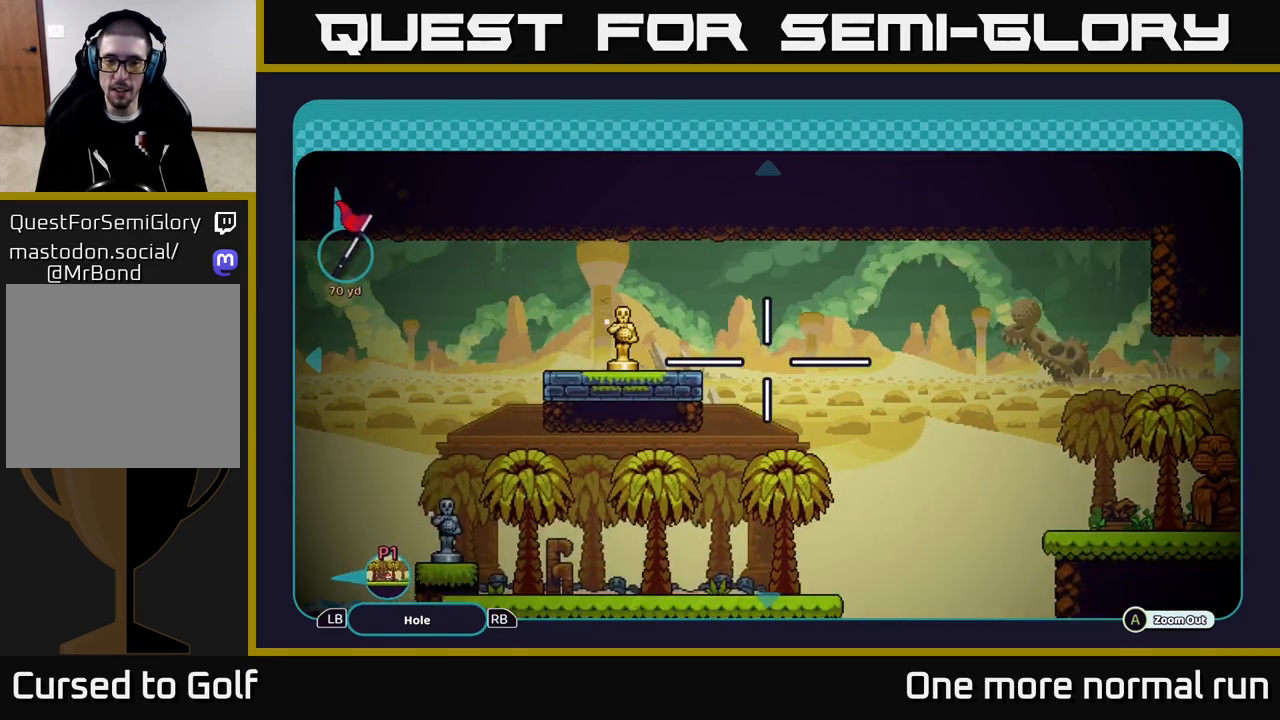
{"dt_ms": 500, "buttons": [], "left_stick": "left", "right_stick": "center", "button_events": []}
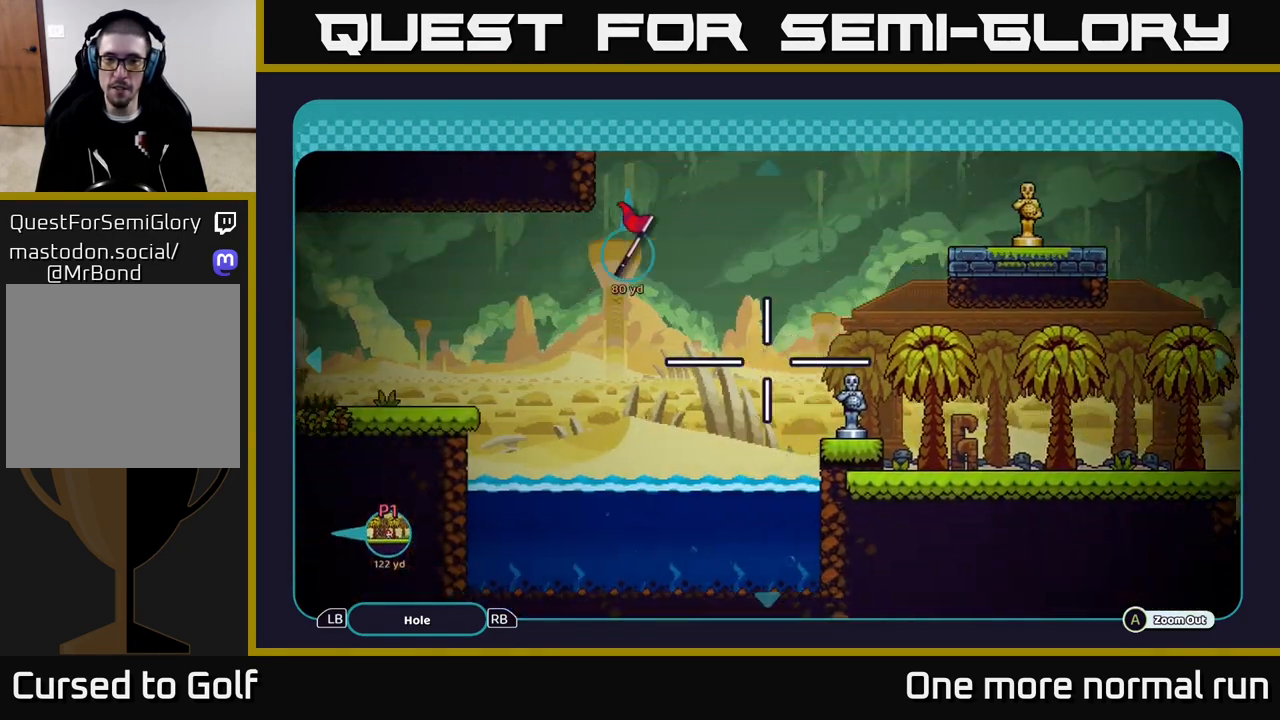
{"dt_ms": 500, "buttons": [], "left_stick": "center", "right_stick": "center", "button_events": []}
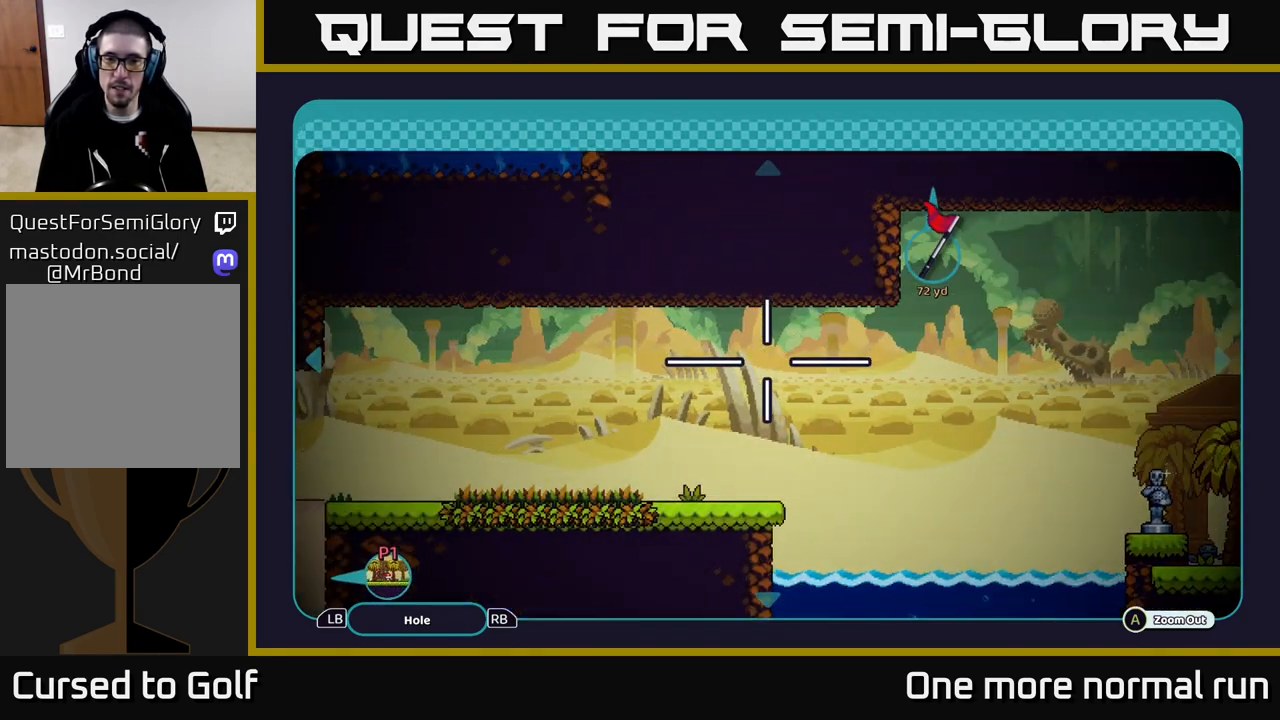
{"dt_ms": 500, "buttons": [], "left_stick": "center", "right_stick": "center", "button_events": []}
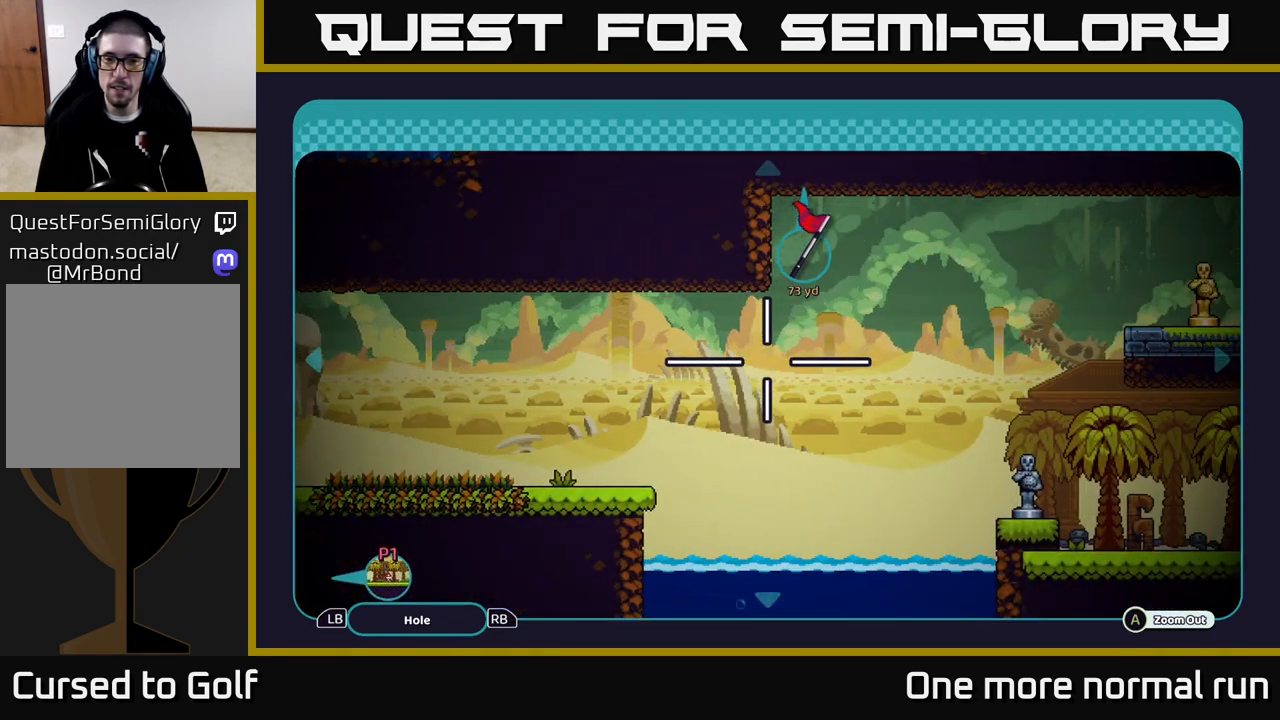
{"dt_ms": 500, "buttons": [], "left_stick": "up-left", "right_stick": "center", "button_events": []}
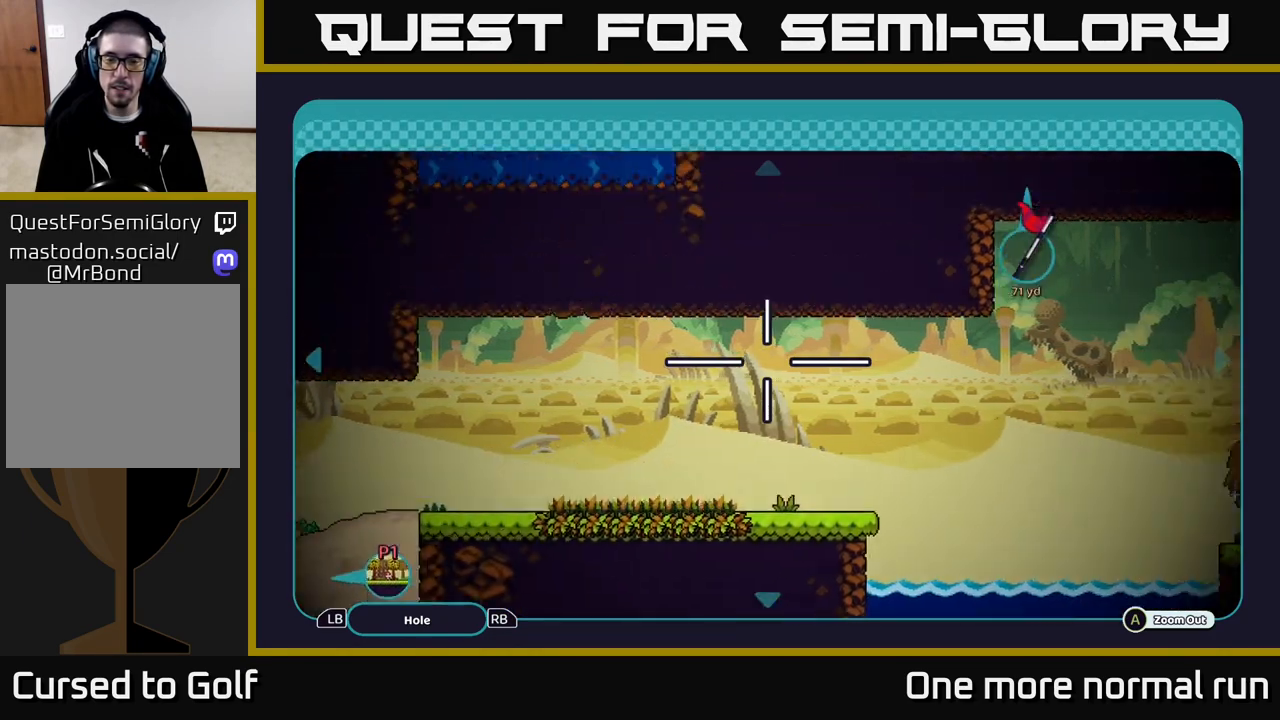
{"dt_ms": 500, "buttons": [], "left_stick": "left", "right_stick": "center", "button_events": []}
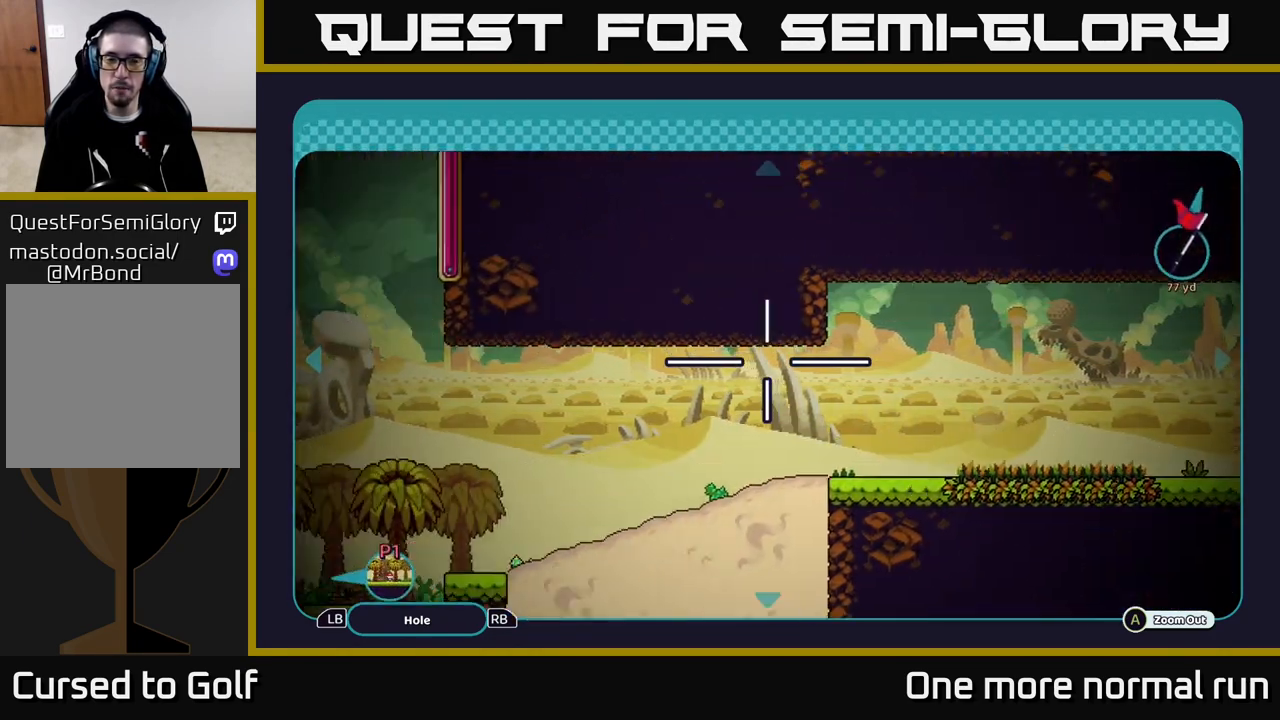
{"dt_ms": 500, "buttons": [], "left_stick": "right", "right_stick": "center", "button_events": []}
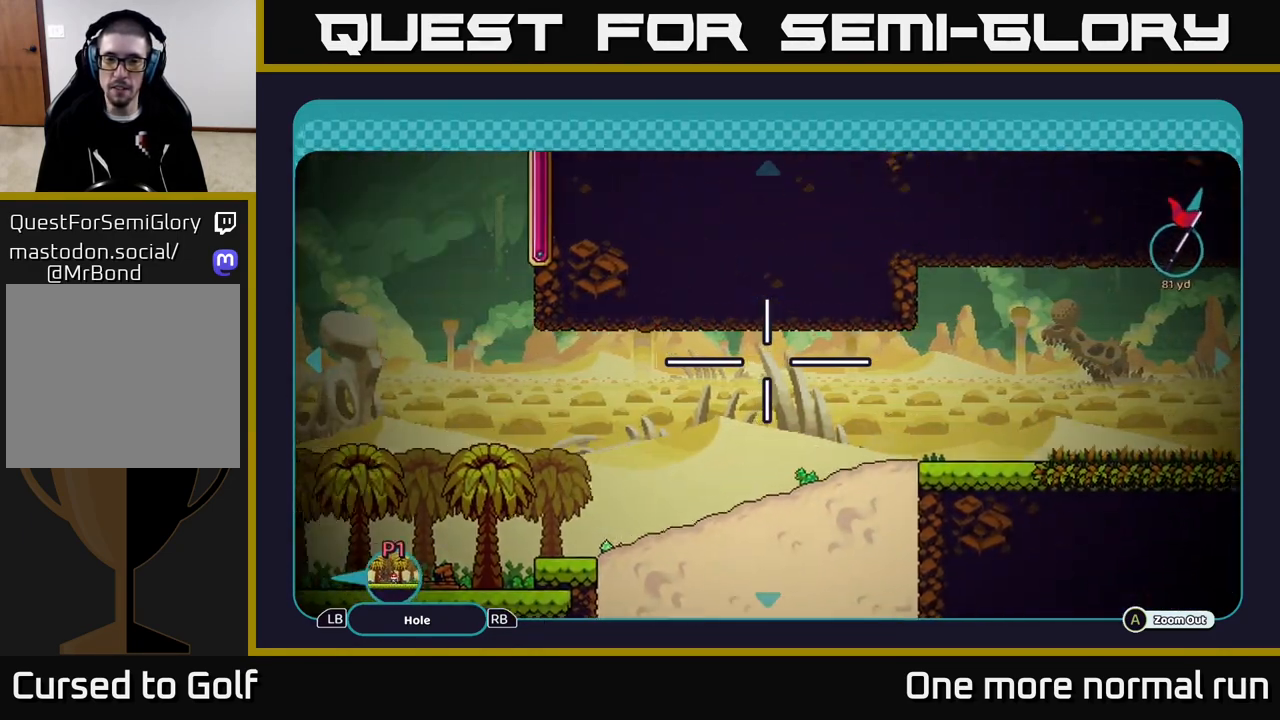
{"dt_ms": 500, "buttons": [], "left_stick": "center", "right_stick": "center", "button_events": [[117, "B", "down"], [233, "B", "up"]]}
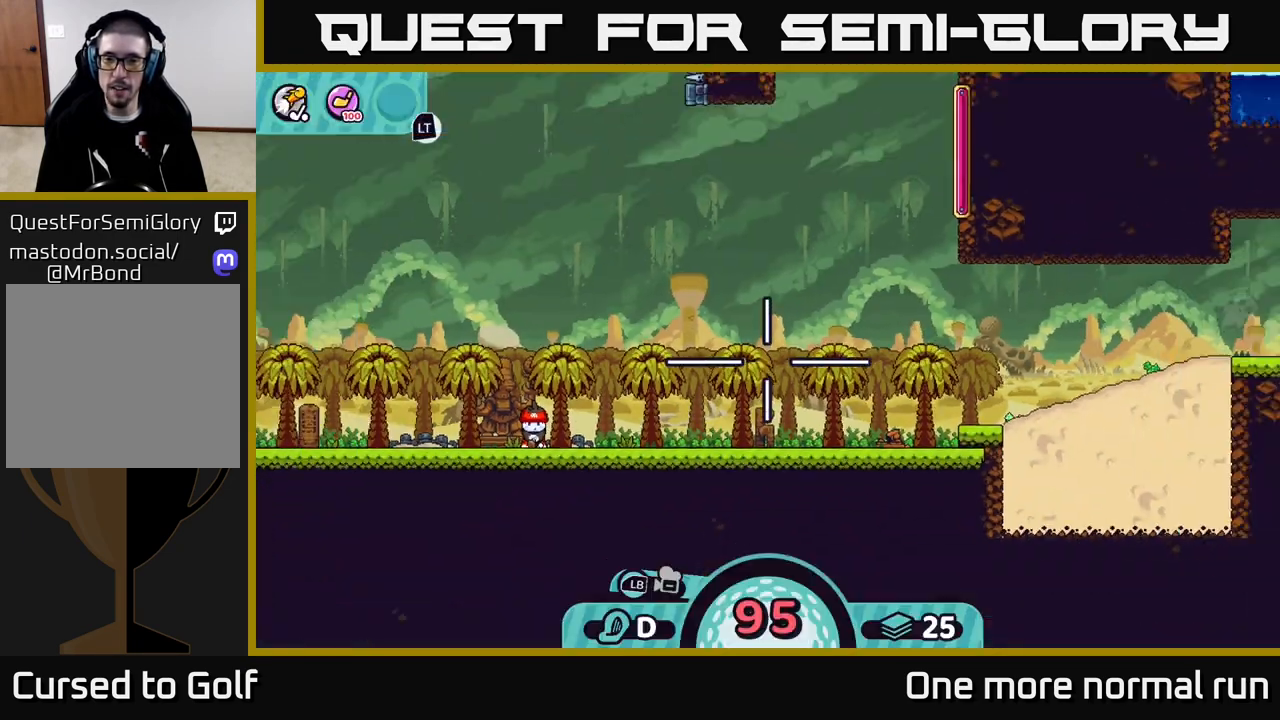
{"dt_ms": 500, "buttons": [], "left_stick": "center", "right_stick": "center", "button_events": []}
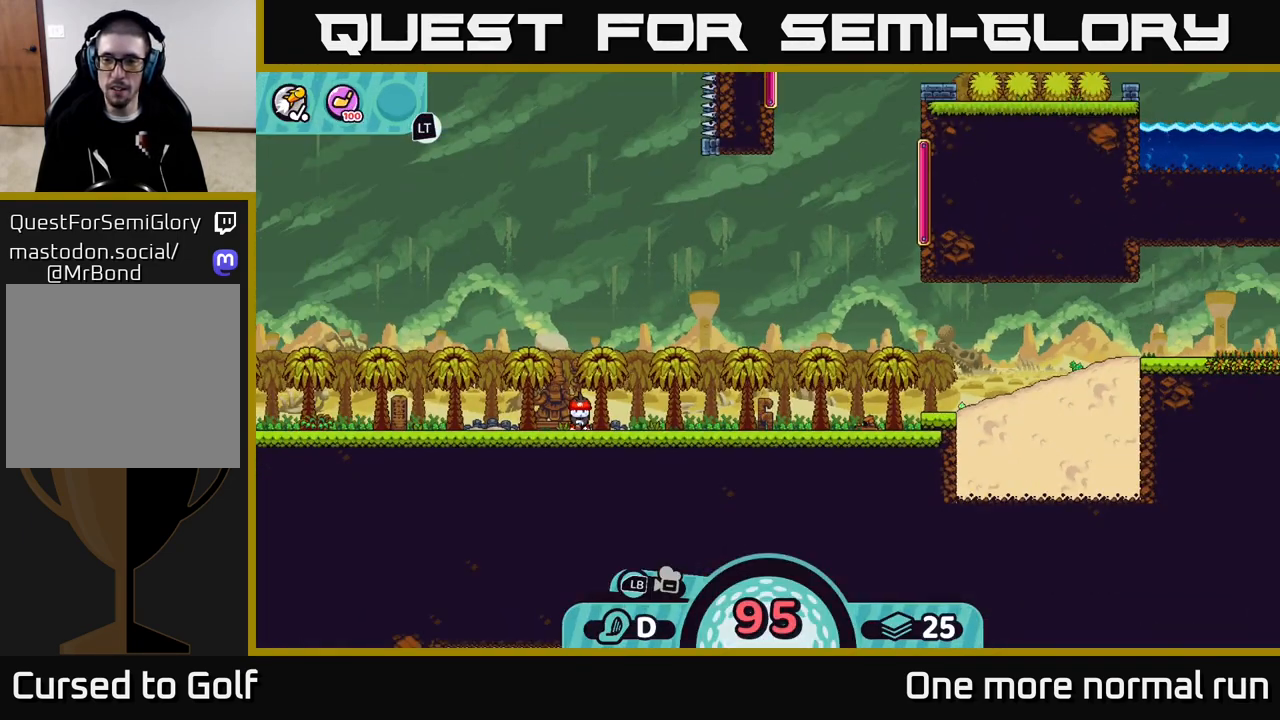
{"dt_ms": 500, "buttons": [], "left_stick": "right", "right_stick": "center", "button_events": [[83, "B", "down"], [133, "B", "up"]]}
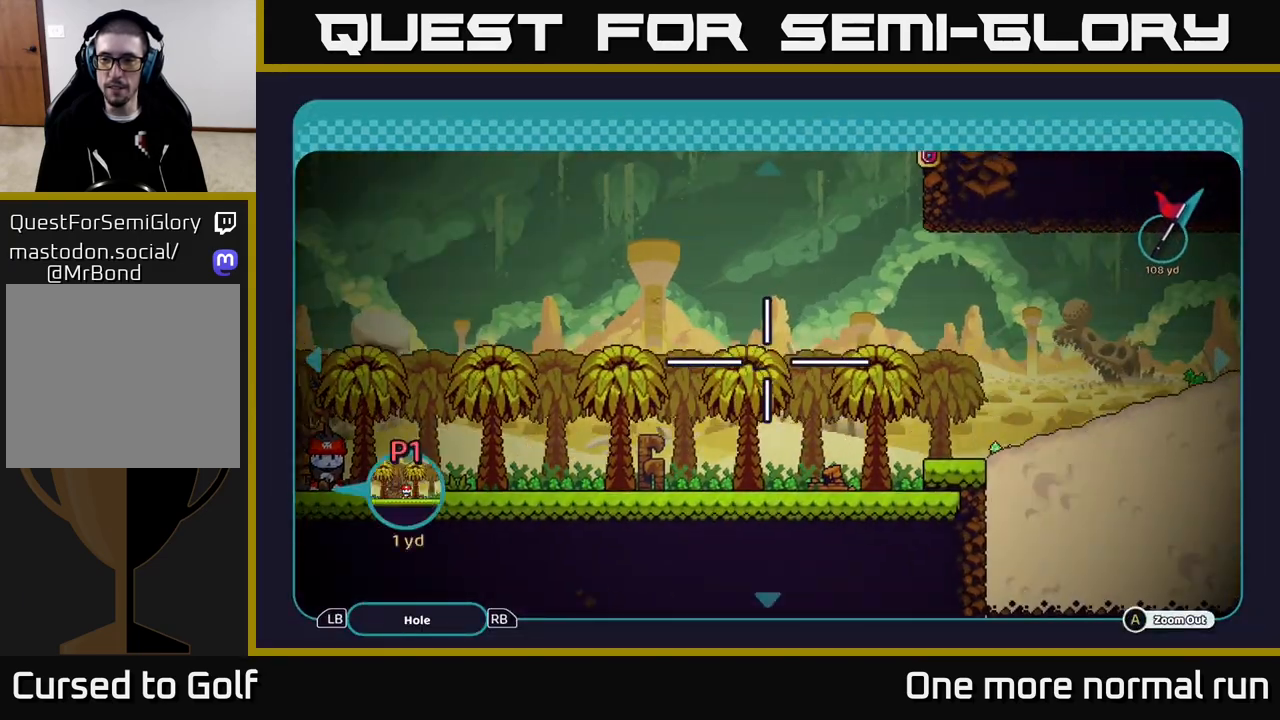
{"dt_ms": 500, "buttons": [], "left_stick": "right", "right_stick": "center", "button_events": []}